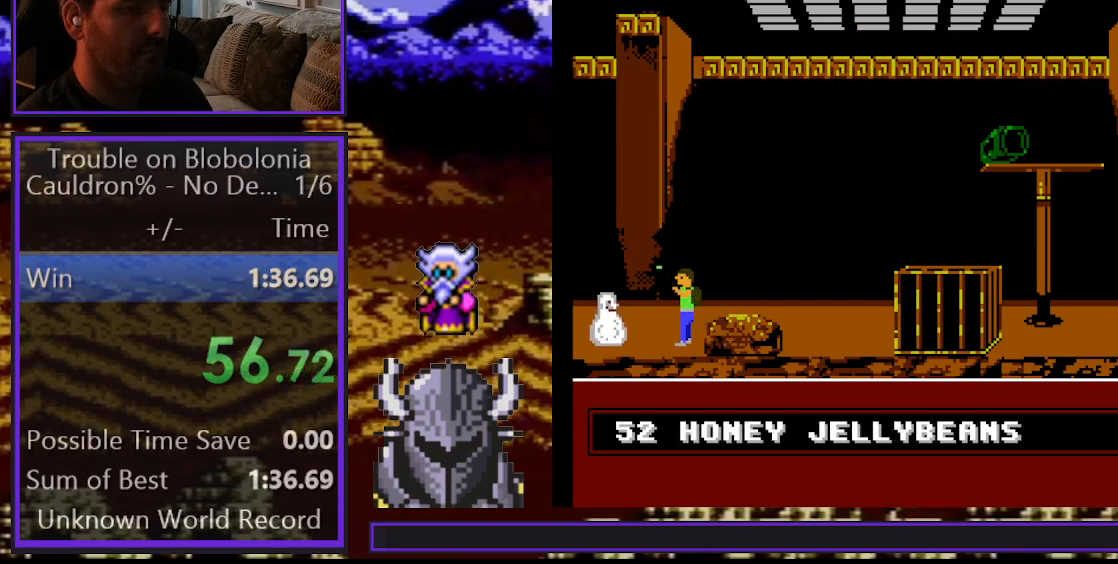
Gameplay with a controller (Xbox layout); each line is a JSON object with the inputs held at the frame after it. "events" lists button and stick changes between this image and that frame as [ms after this image, input, new state], when the widget could be followed in between. Not read: SELECT left_stick right_stick.
{"buttons": [], "events": []}
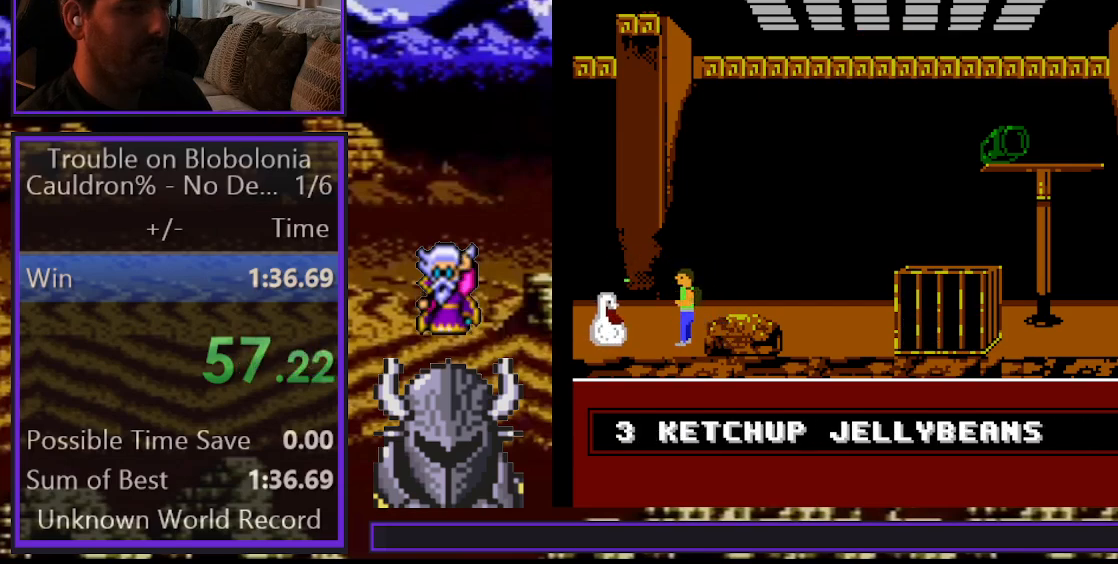
{"buttons": ["DPAD_LEFT"], "events": [[217, "DPAD_LEFT", "down"]]}
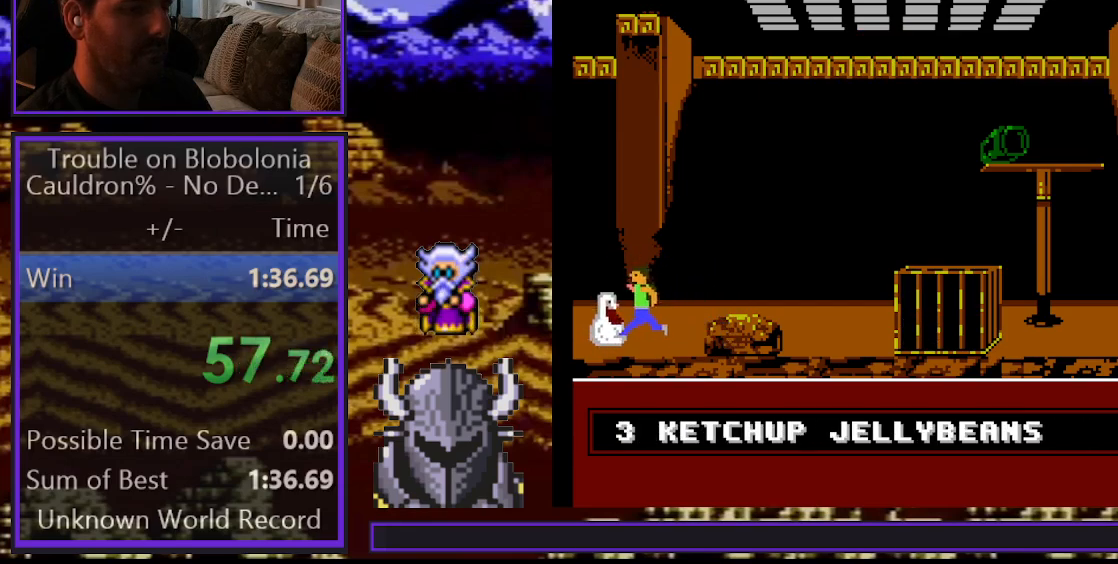
{"buttons": ["DPAD_UP"], "events": [[167, "DPAD_UP", "down"], [200, "DPAD_LEFT", "up"]]}
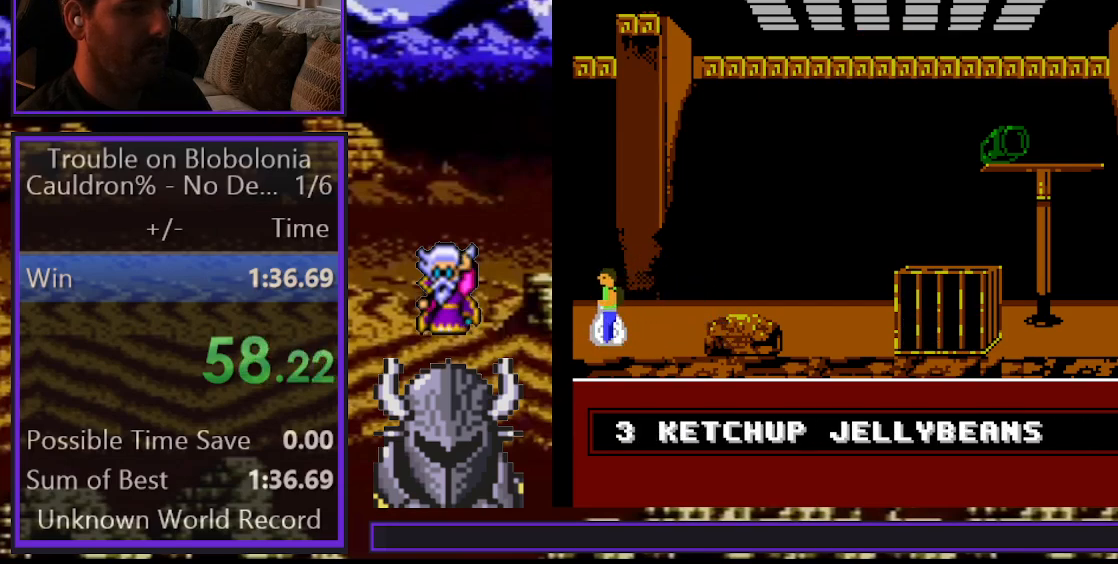
{"buttons": ["DPAD_UP"], "events": []}
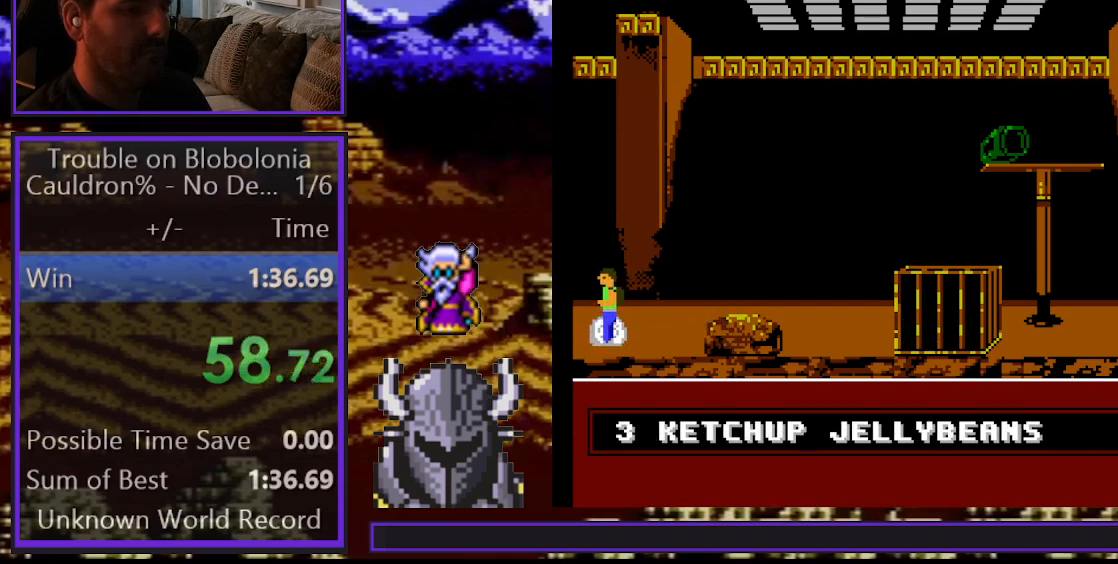
{"buttons": ["DPAD_UP"], "events": []}
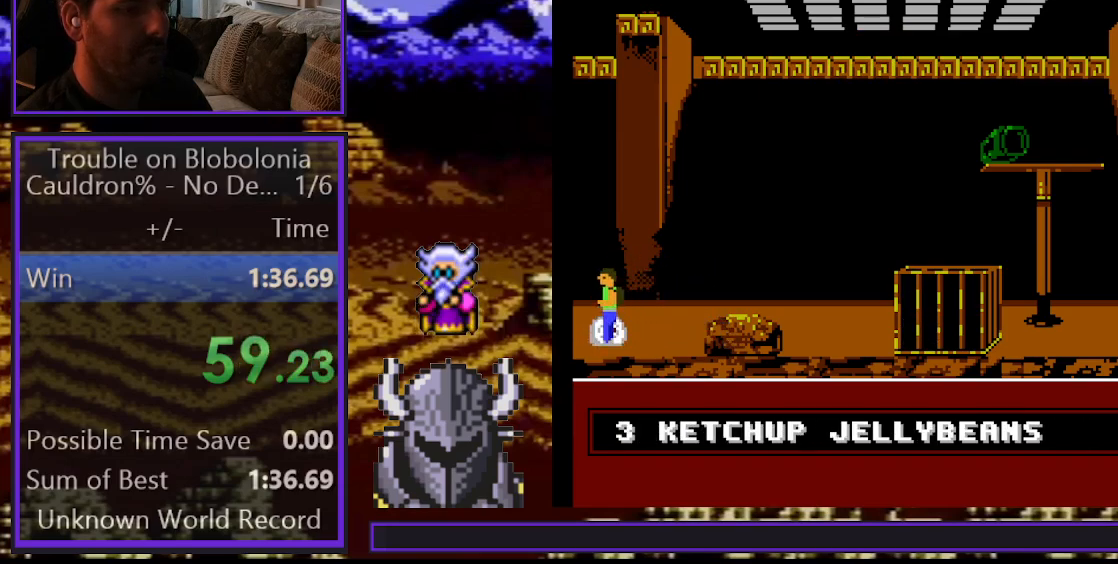
{"buttons": ["DPAD_UP"], "events": []}
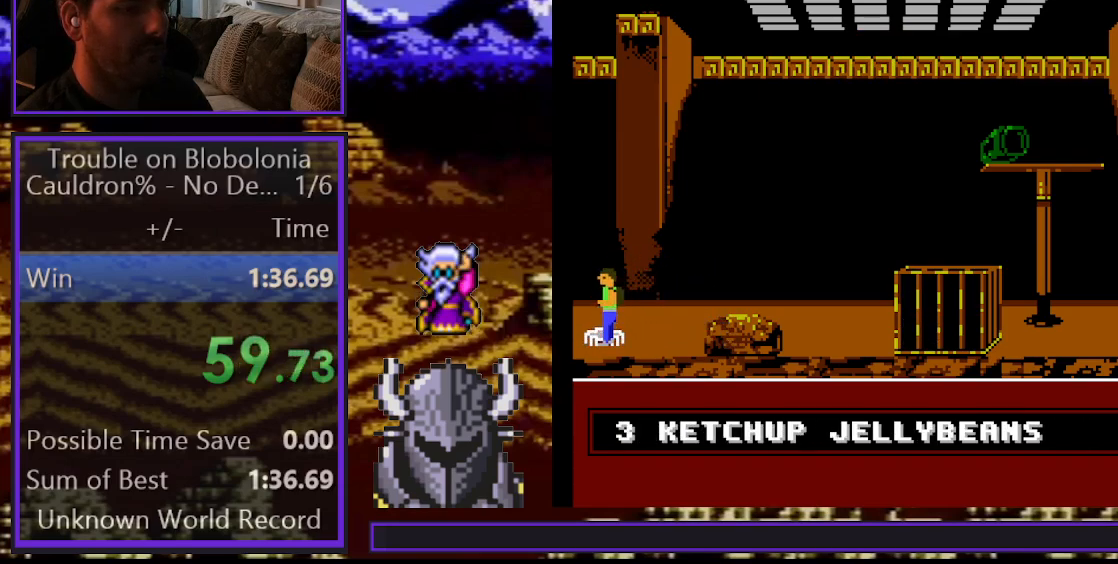
{"buttons": ["DPAD_UP"], "events": []}
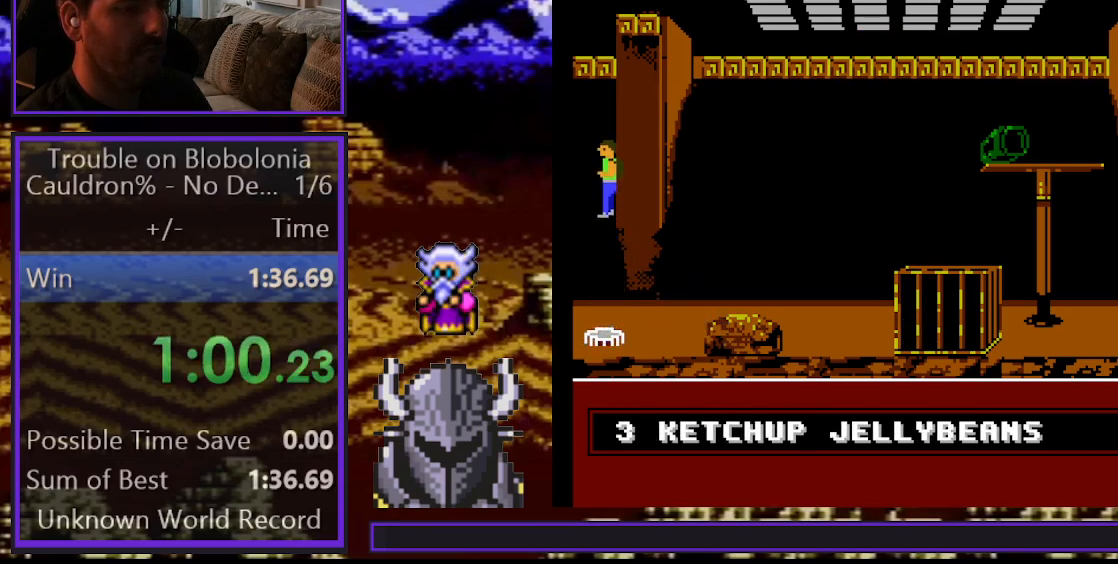
{"buttons": ["DPAD_UP"], "events": []}
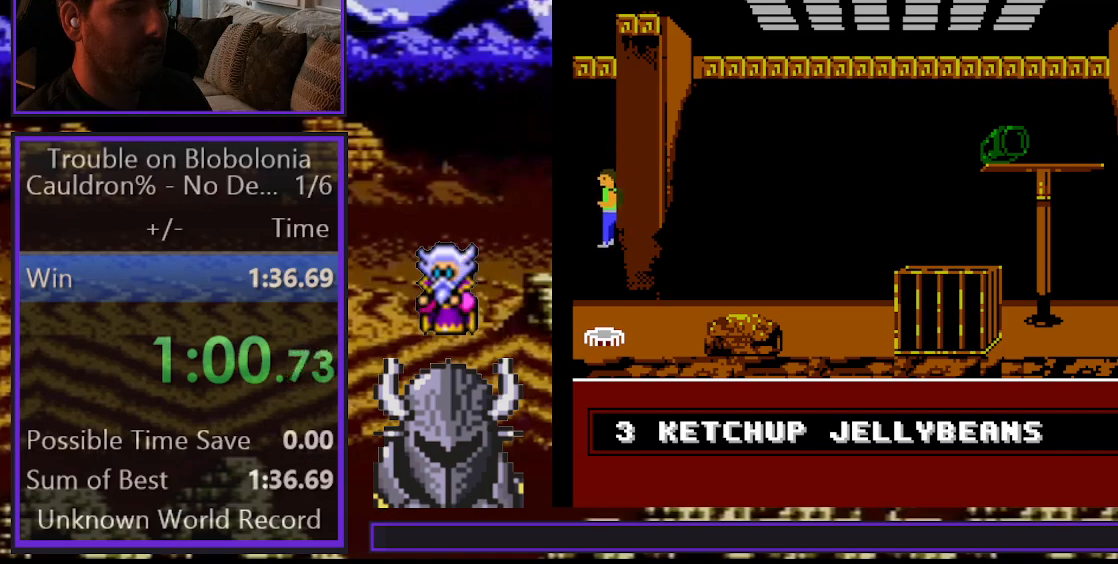
{"buttons": ["DPAD_UP", "DPAD_LEFT"], "events": [[350, "DPAD_LEFT", "down"], [417, "A", "down"], [500, "A", "up"]]}
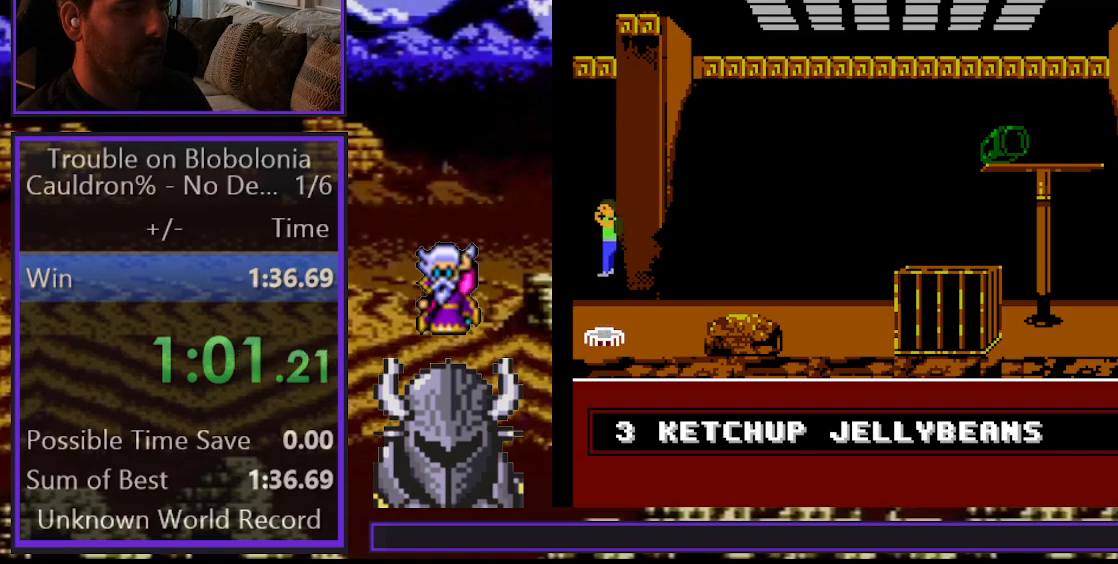
{"buttons": ["DPAD_UP", "DPAD_LEFT"], "events": [[83, "A", "down"], [150, "A", "up"], [217, "A", "down"], [283, "A", "up"], [350, "A", "down"], [433, "A", "up"]]}
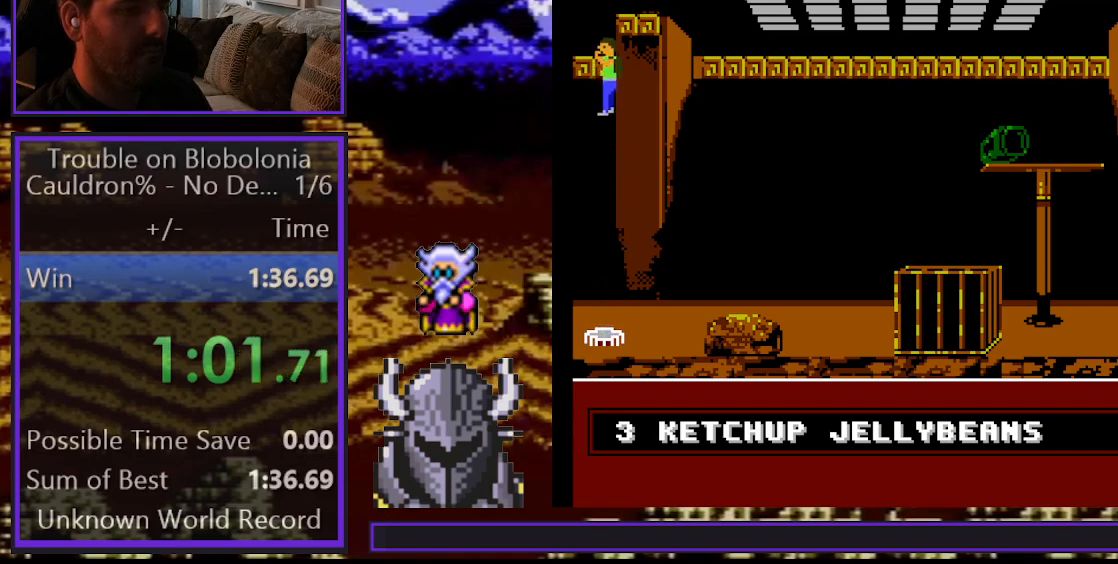
{"buttons": ["DPAD_UP", "DPAD_RIGHT"], "events": [[250, "DPAD_LEFT", "up"], [267, "DPAD_RIGHT", "down"]]}
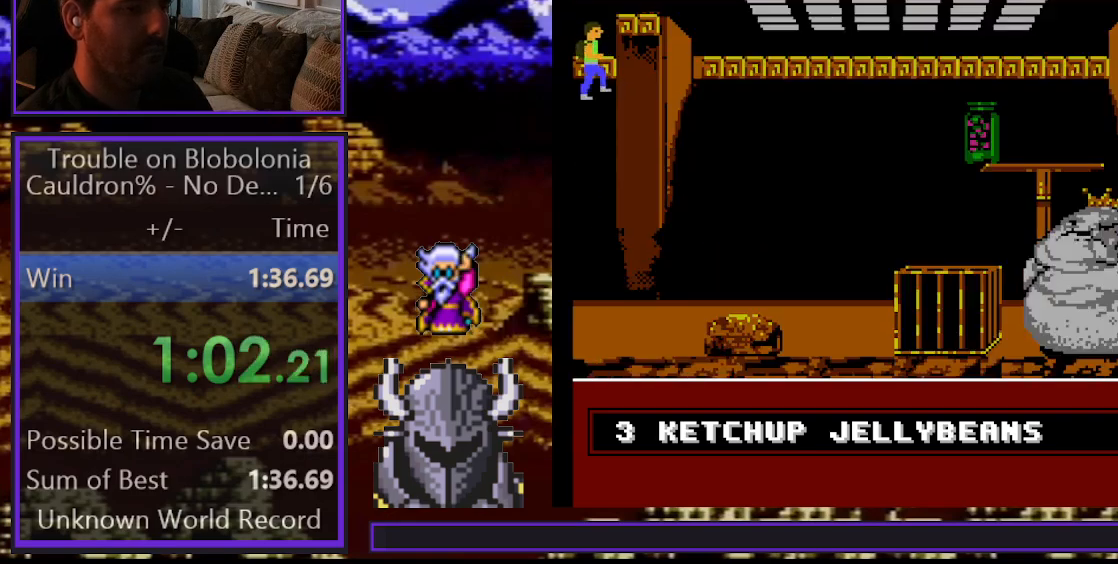
{"buttons": ["DPAD_RIGHT"], "events": [[500, "DPAD_UP", "up"]]}
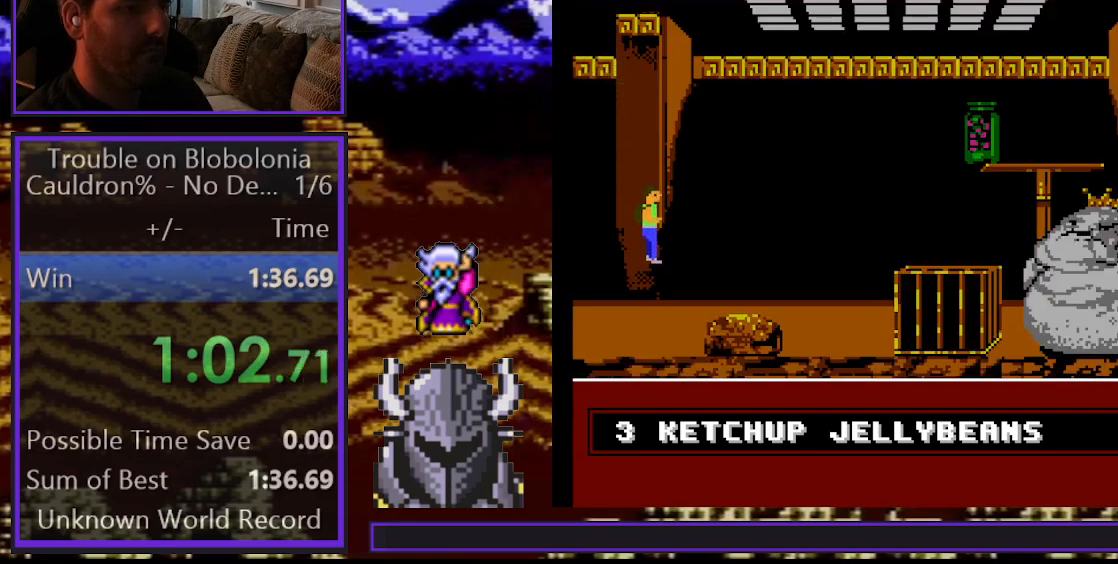
{"buttons": [], "events": [[117, "DPAD_UP", "down"], [133, "DPAD_RIGHT", "up"], [150, "DPAD_LEFT", "down"], [150, "DPAD_UP", "up"], [217, "DPAD_LEFT", "up"], [250, "B", "down"], [333, "B", "up"]]}
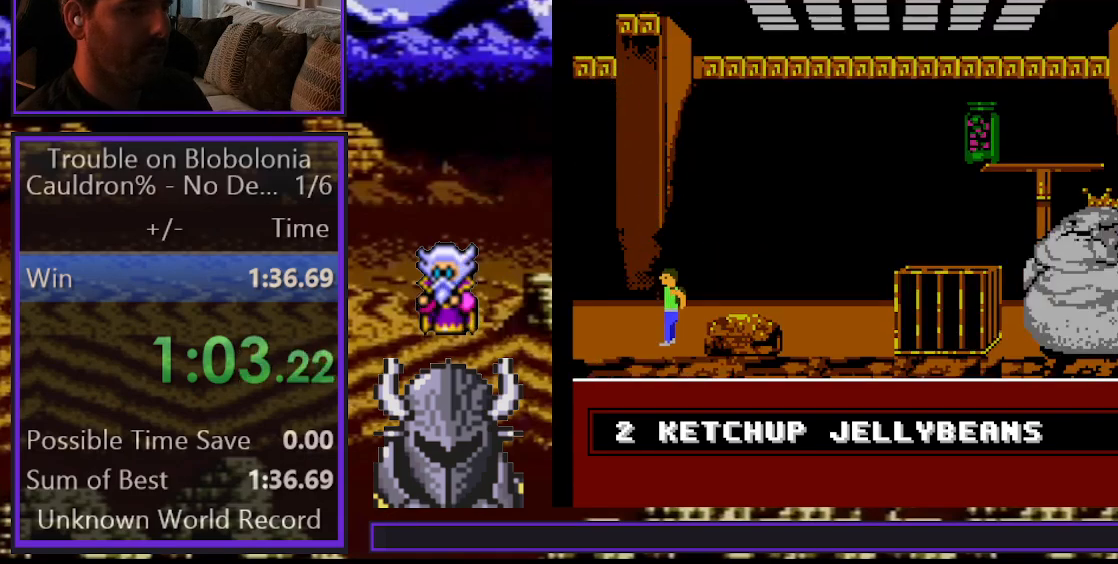
{"buttons": ["DPAD_DOWN"], "events": [[133, "DPAD_DOWN", "down"]]}
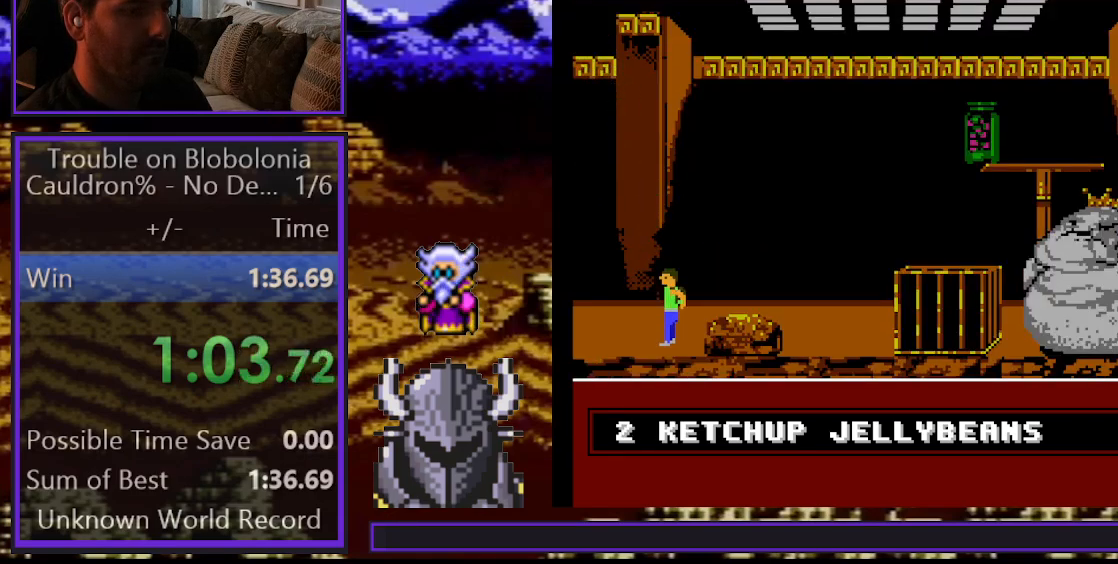
{"buttons": ["DPAD_DOWN"], "events": []}
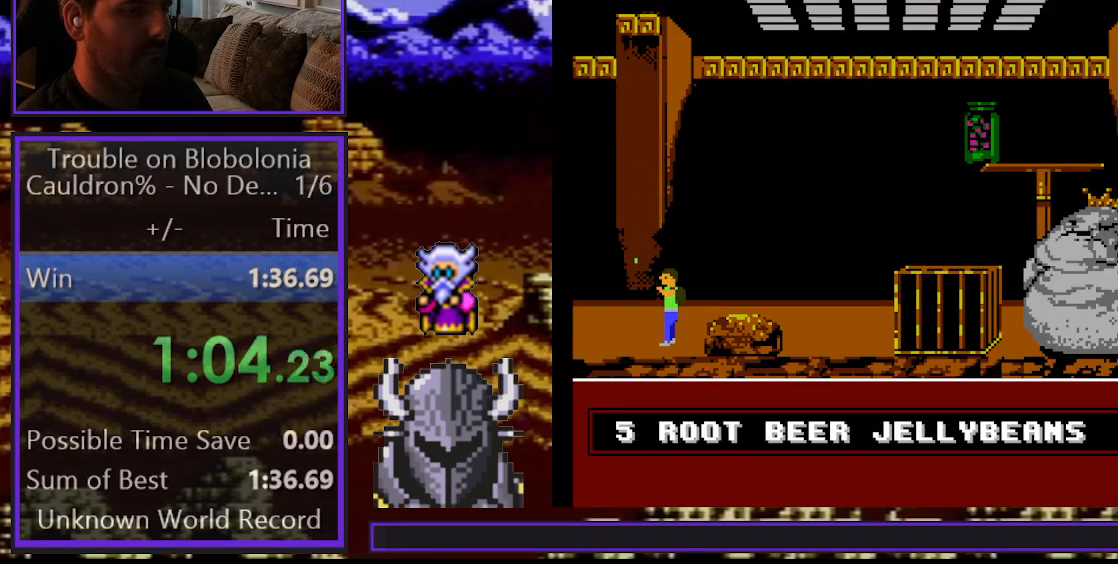
{"buttons": ["B"], "events": [[217, "DPAD_DOWN", "up"], [400, "DPAD_LEFT", "down"], [450, "DPAD_LEFT", "up"], [467, "B", "down"]]}
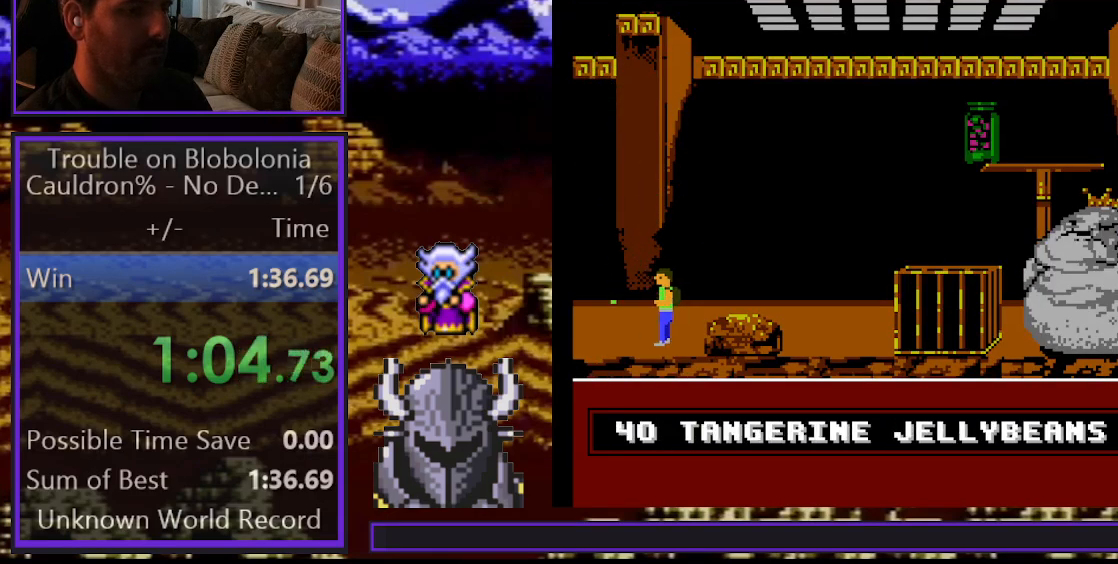
{"buttons": [], "events": [[50, "B", "up"], [100, "B", "down"], [183, "B", "up"], [250, "B", "down"], [317, "B", "up"], [417, "B", "down"], [483, "B", "up"]]}
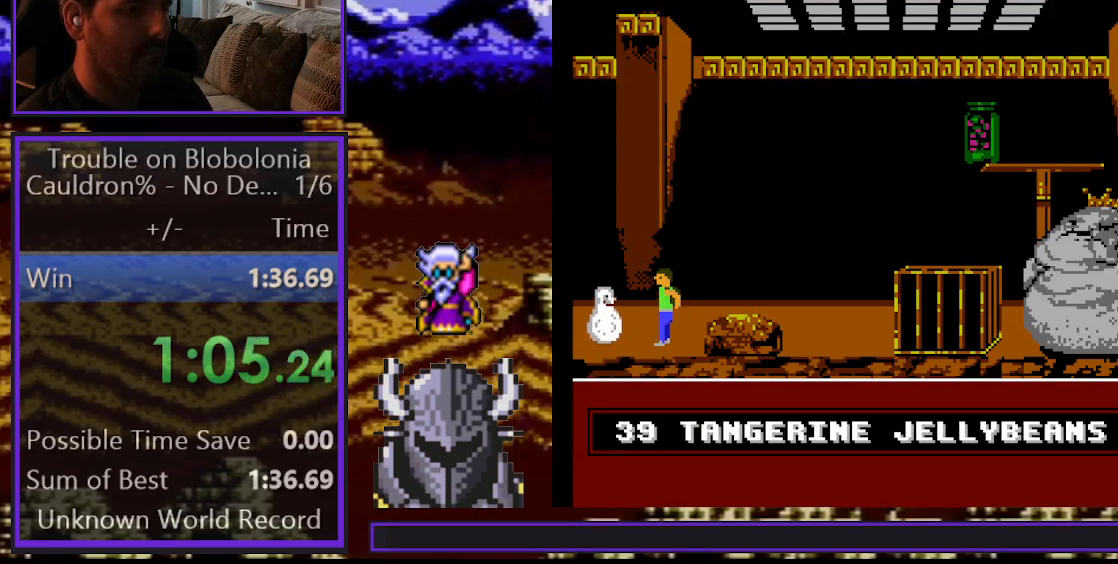
{"buttons": [], "events": [[50, "B", "down"], [133, "B", "up"]]}
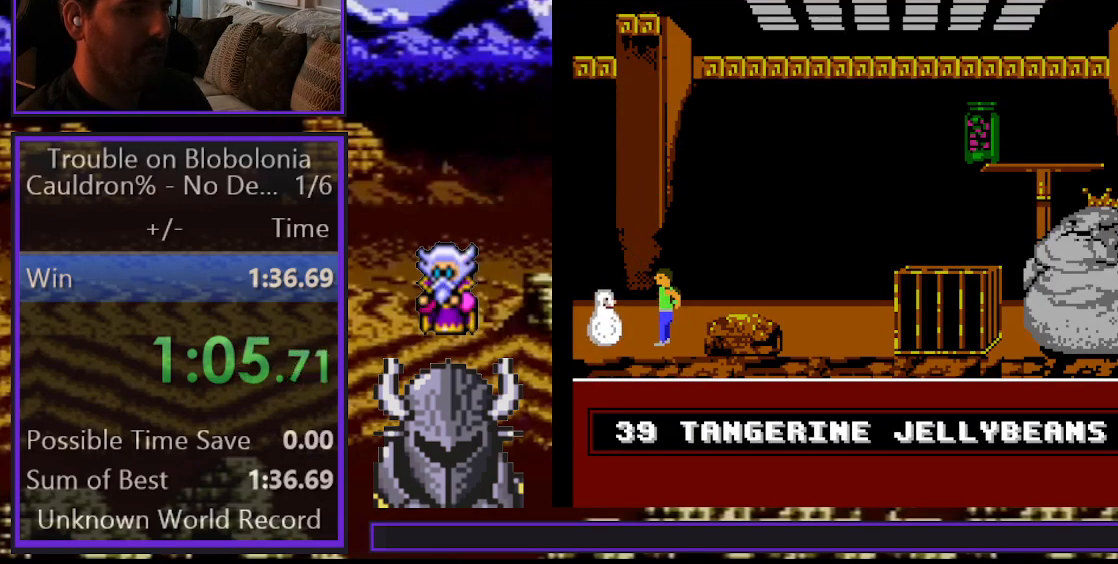
{"buttons": [], "events": []}
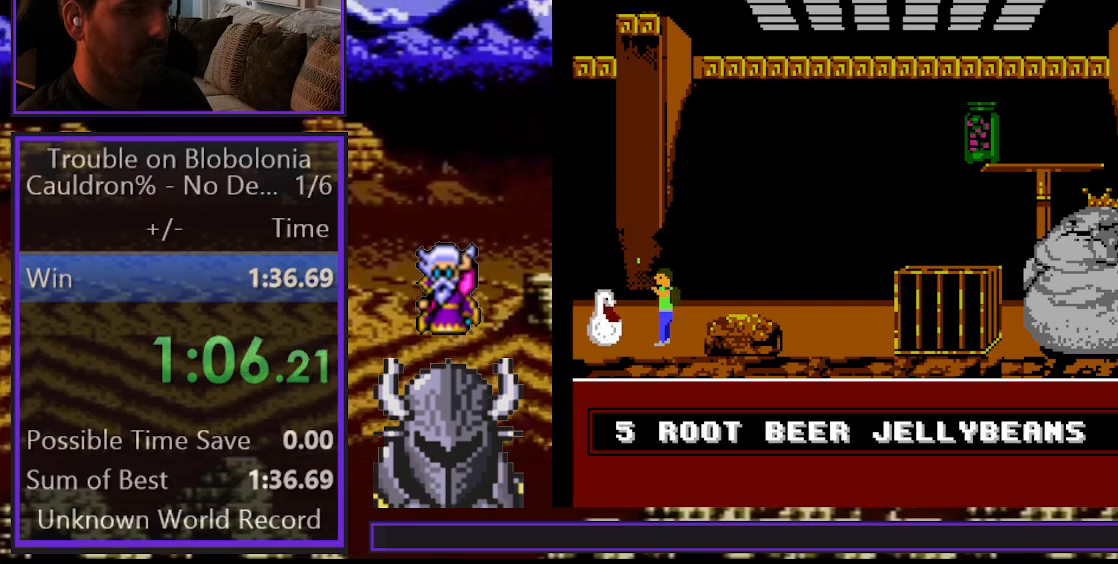
{"buttons": ["DPAD_LEFT"], "events": [[433, "DPAD_LEFT", "down"]]}
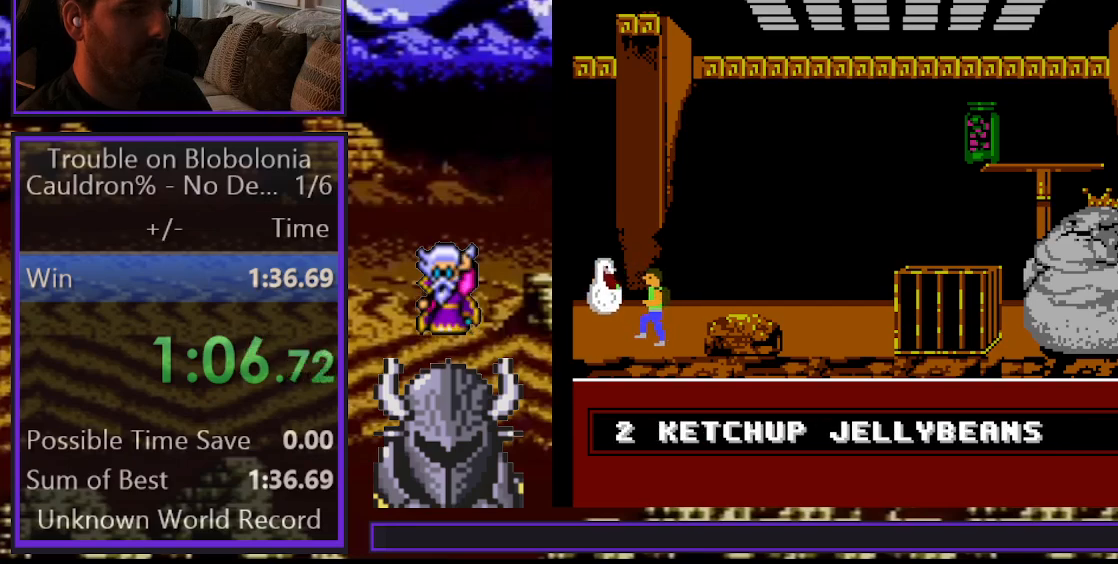
{"buttons": ["DPAD_UP"], "events": [[300, "DPAD_UP", "down"], [350, "DPAD_LEFT", "up"]]}
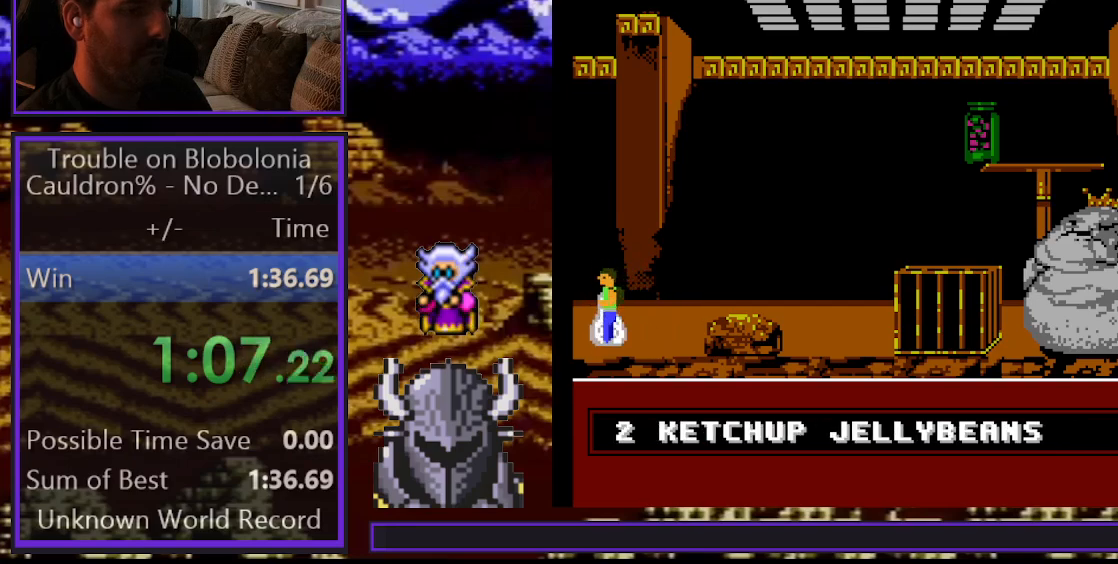
{"buttons": ["DPAD_UP"], "events": []}
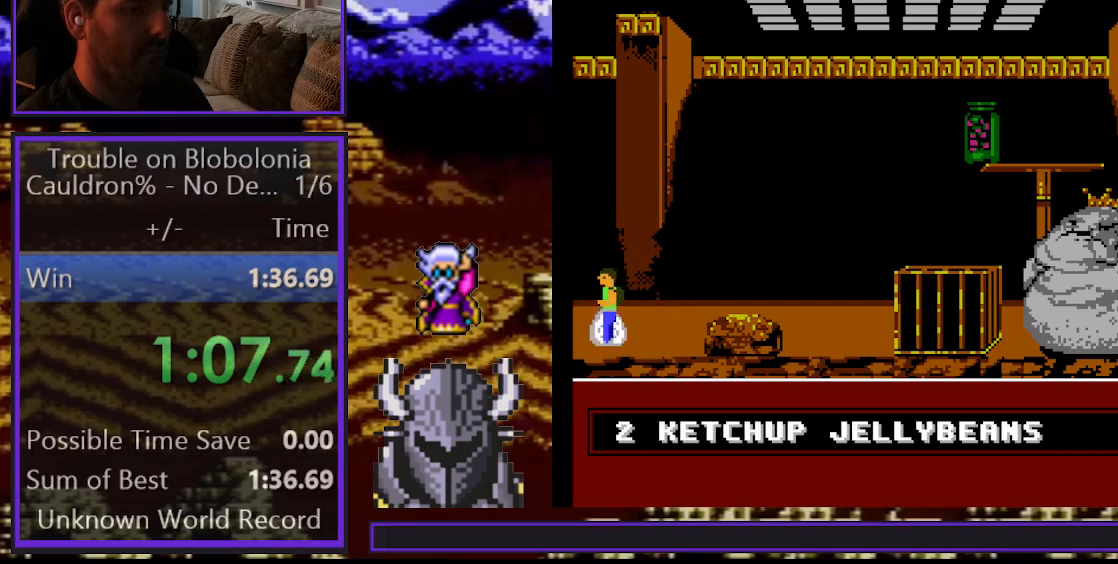
{"buttons": ["DPAD_UP"], "events": []}
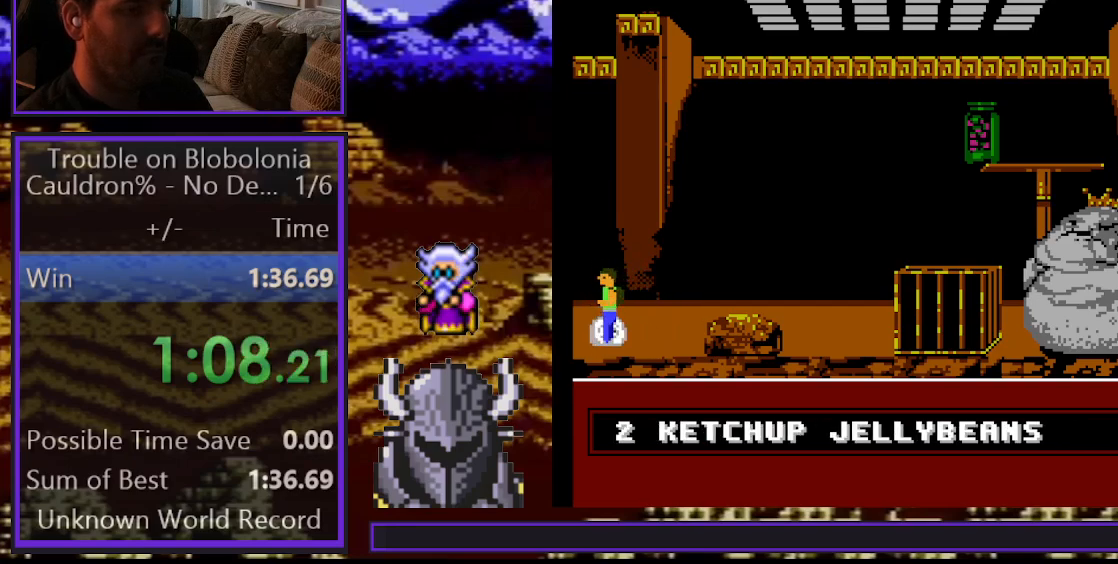
{"buttons": ["DPAD_UP"], "events": []}
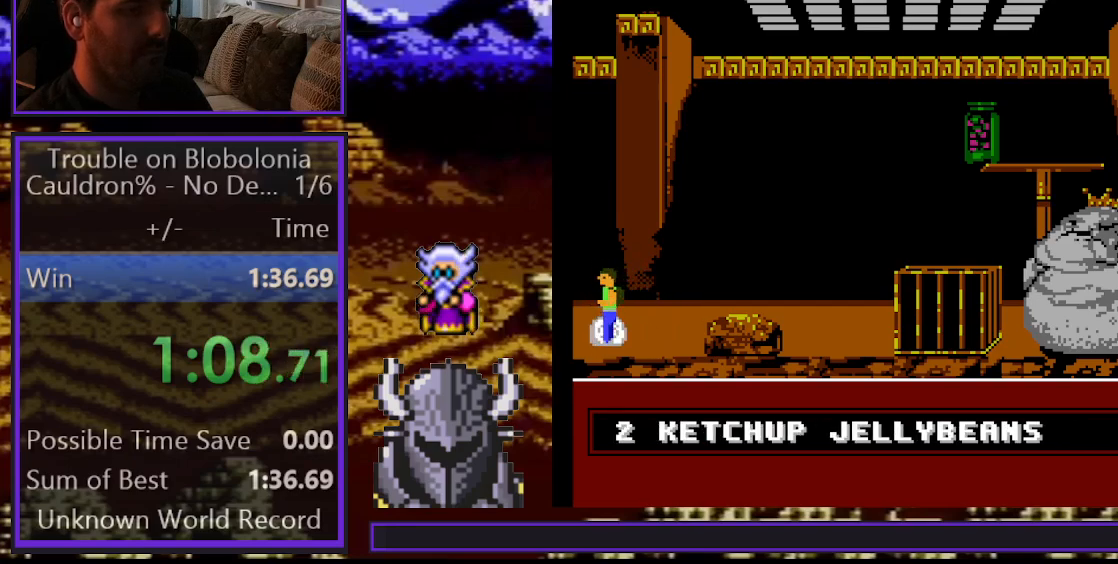
{"buttons": ["DPAD_UP"], "events": []}
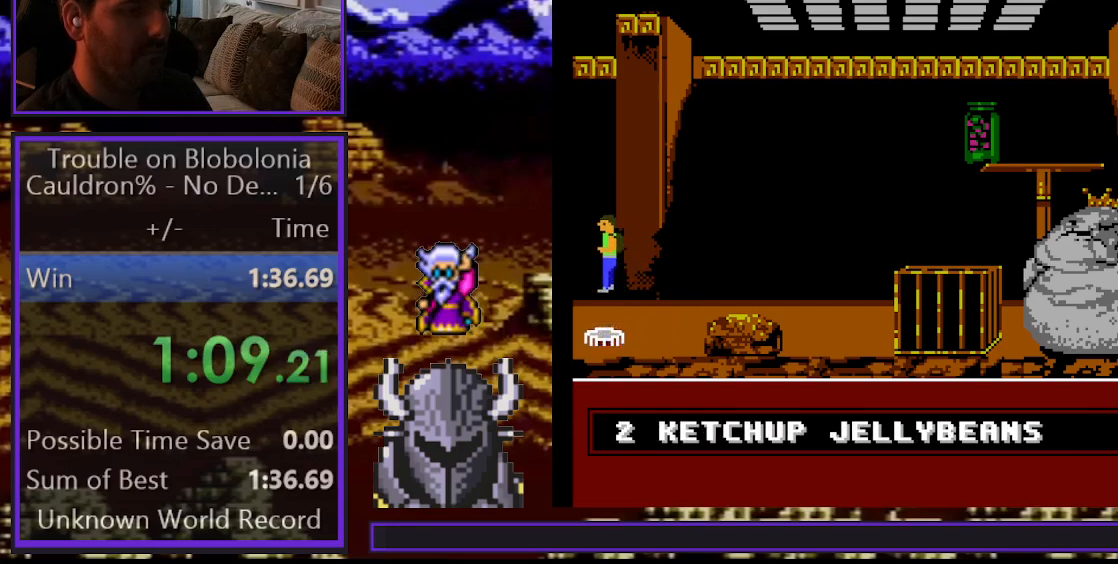
{"buttons": ["DPAD_UP"], "events": []}